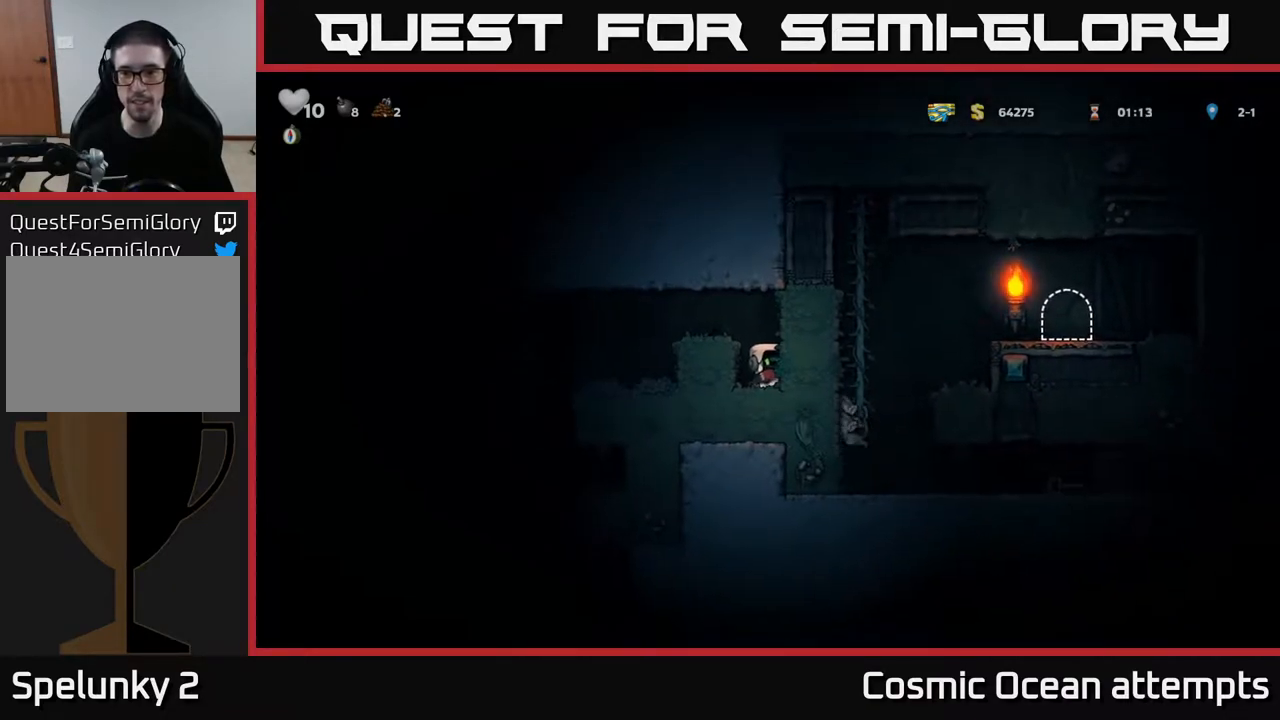
Gameplay with a controller (Xbox layout); each line is a JSON object with the inputs held at the frame after it. "events" lists button and stick changes between this image and that frame as [ms after this image, input, new state], when the widget could be followed in between.
{"buttons": ["A", "DPAD_LEFT"], "left_stick": "center", "right_stick": "center", "events": [[17, "DPAD_DOWN", "down"], [183, "L1", "down"], [267, "L1", "up"], [300, "DPAD_DOWN", "up"], [350, "A", "down"], [417, "DPAD_LEFT", "down"]]}
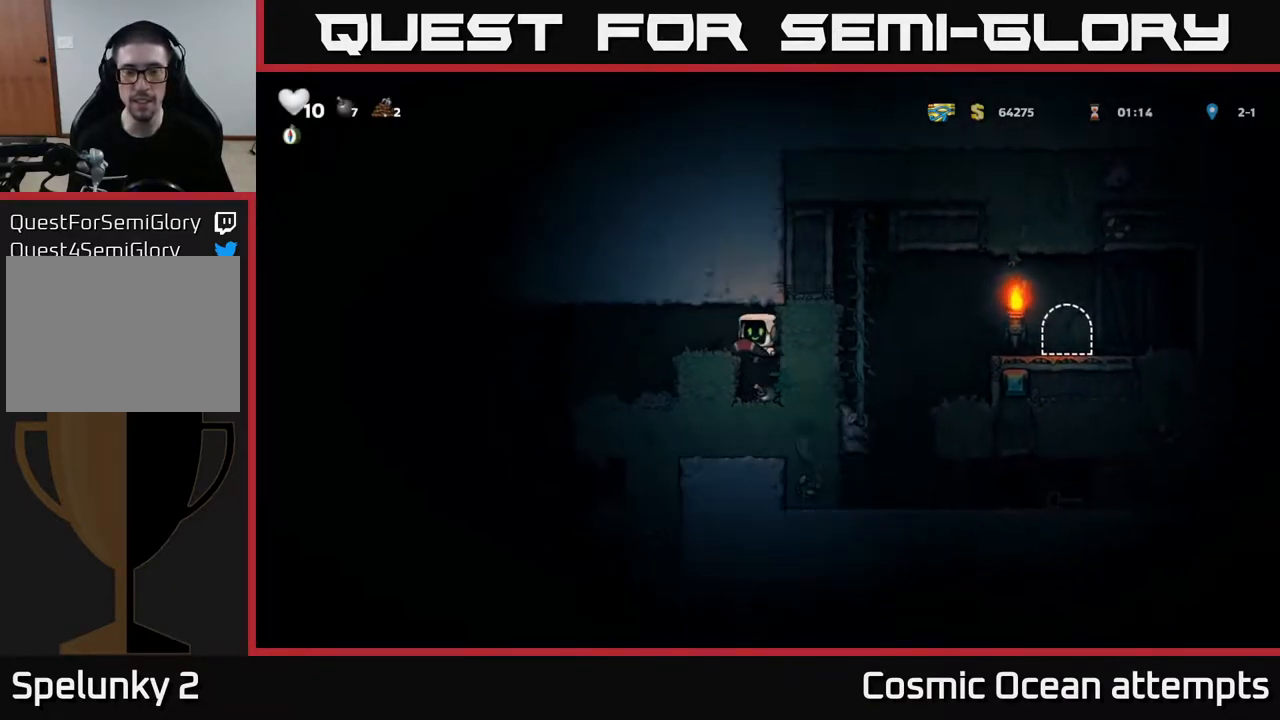
{"buttons": ["A", "DPAD_LEFT"], "left_stick": "center", "right_stick": "center", "events": [[50, "A", "up"], [250, "DPAD_LEFT", "up"], [483, "A", "down"], [500, "DPAD_LEFT", "down"]]}
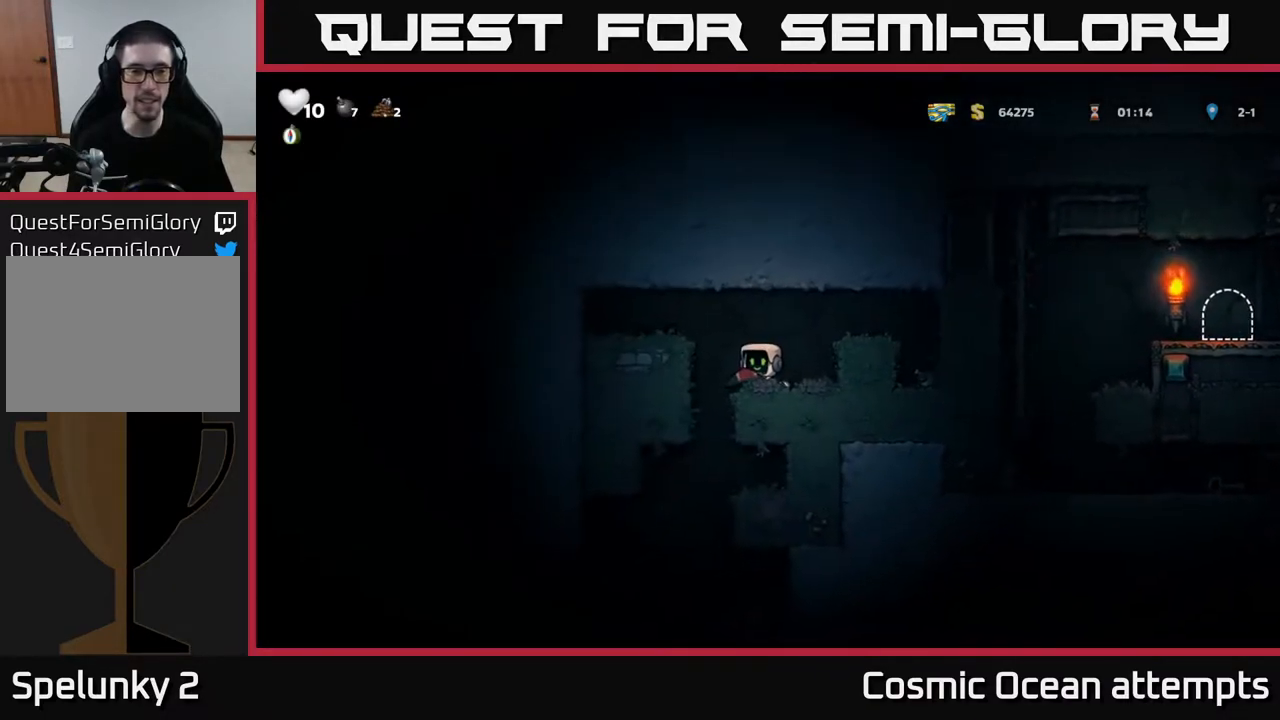
{"buttons": ["X", "DPAD_DOWN"], "left_stick": "center", "right_stick": "center", "events": [[133, "A", "up"], [250, "DPAD_LEFT", "up"], [400, "DPAD_DOWN", "down"], [467, "X", "down"]]}
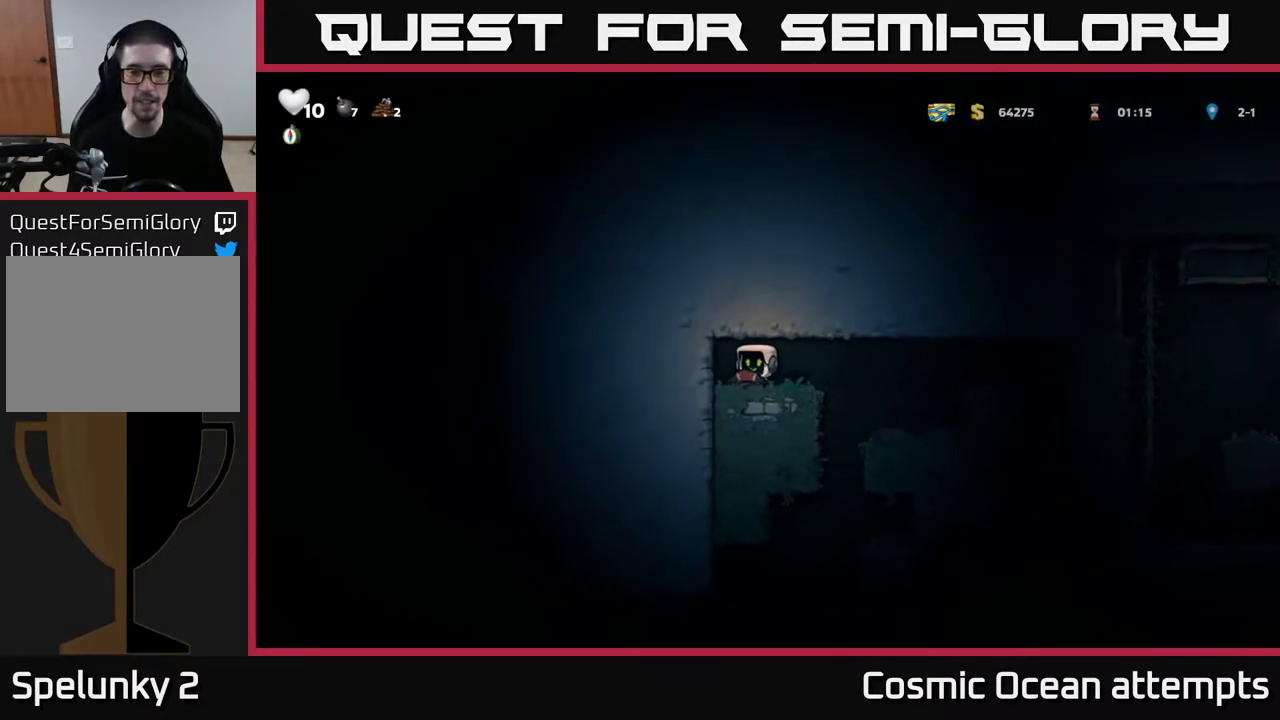
{"buttons": [], "left_stick": "center", "right_stick": "center", "events": [[83, "DPAD_DOWN", "up"], [83, "X", "up"], [167, "DPAD_RIGHT", "down"], [267, "DPAD_RIGHT", "up"]]}
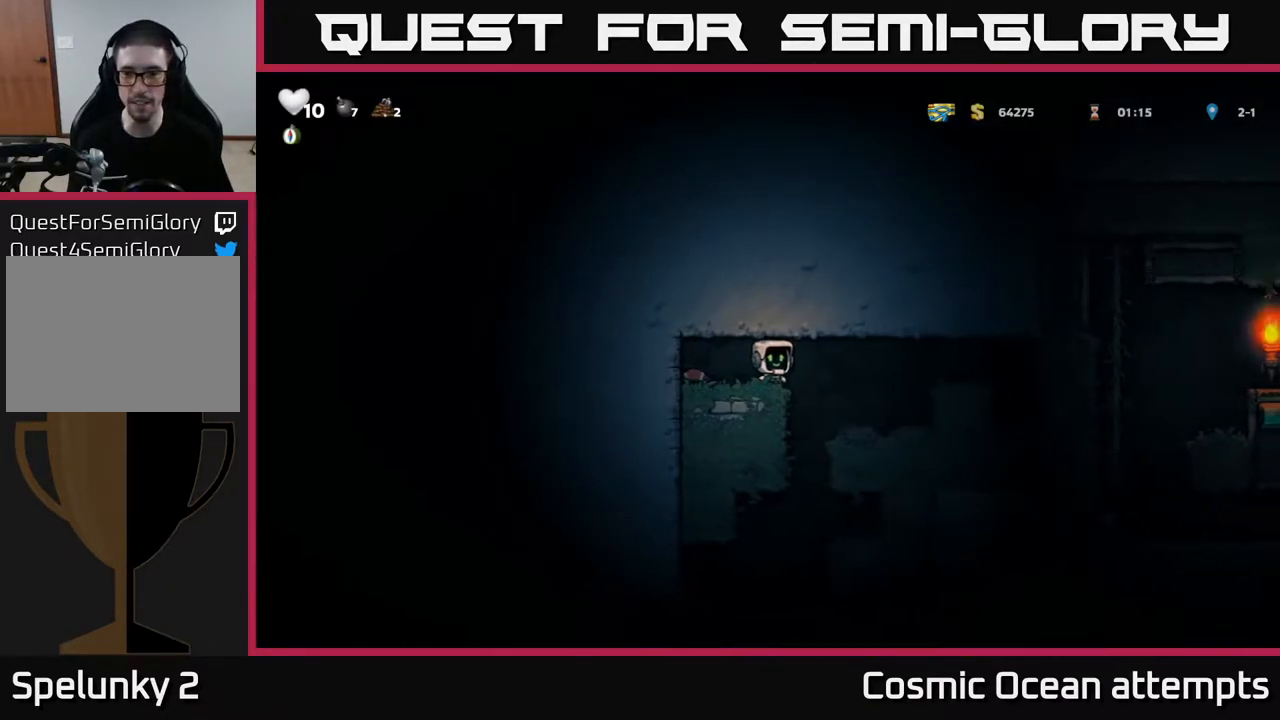
{"buttons": [], "left_stick": "center", "right_stick": "center", "events": []}
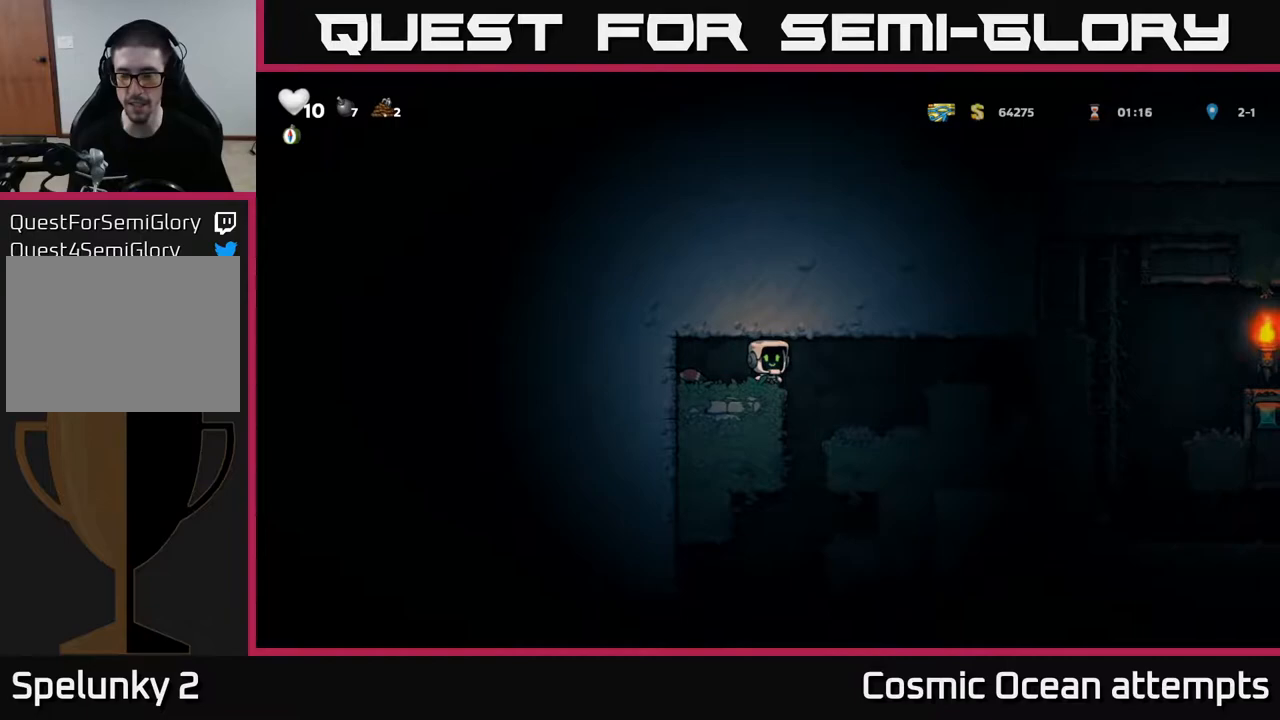
{"buttons": ["DPAD_RIGHT"], "left_stick": "center", "right_stick": "center", "events": [[67, "DPAD_LEFT", "down"], [167, "DPAD_LEFT", "up"], [500, "DPAD_RIGHT", "down"]]}
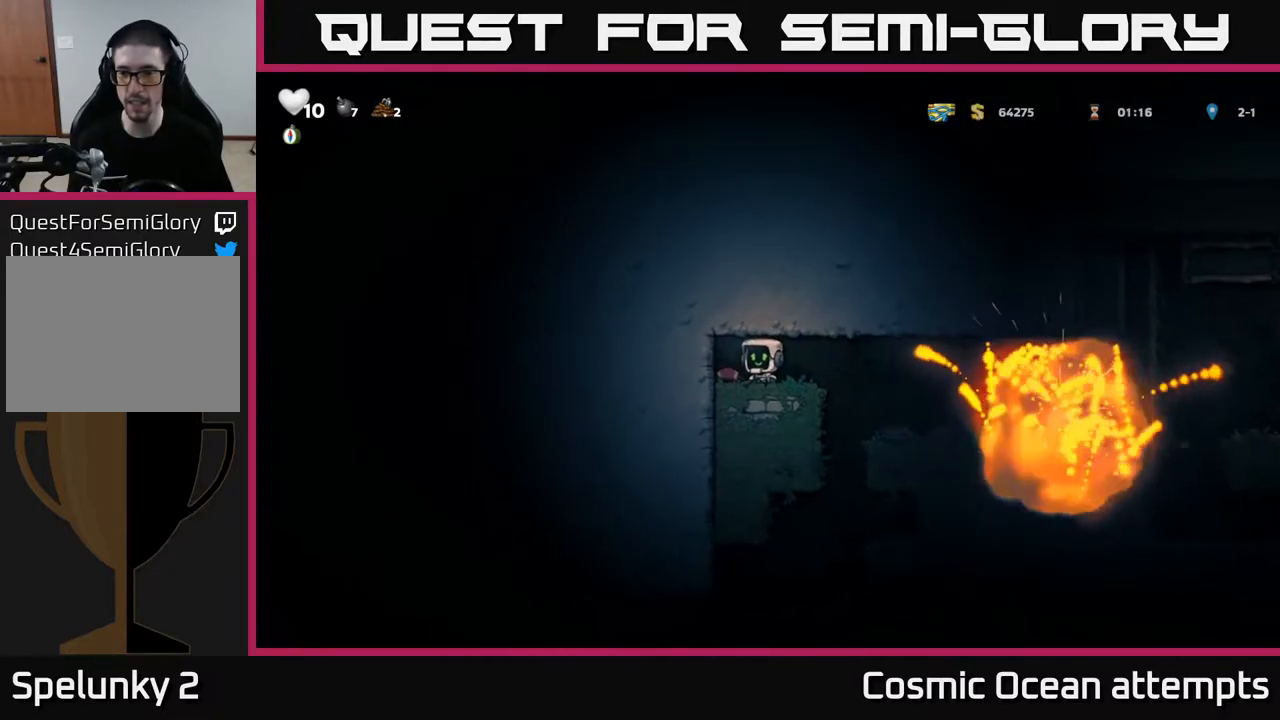
{"buttons": [], "left_stick": "center", "right_stick": "center", "events": [[133, "A", "down"], [233, "A", "up"], [483, "DPAD_RIGHT", "up"]]}
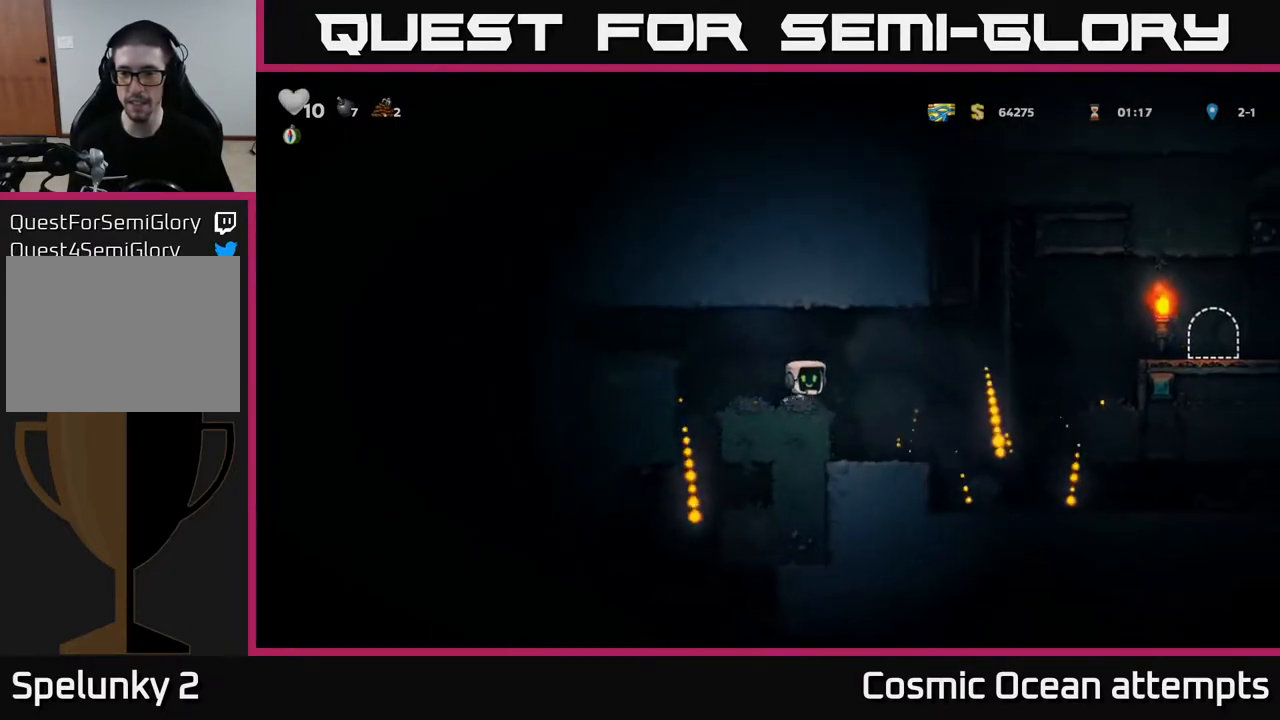
{"buttons": ["DPAD_LEFT"], "left_stick": "center", "right_stick": "center", "events": [[417, "DPAD_LEFT", "down"]]}
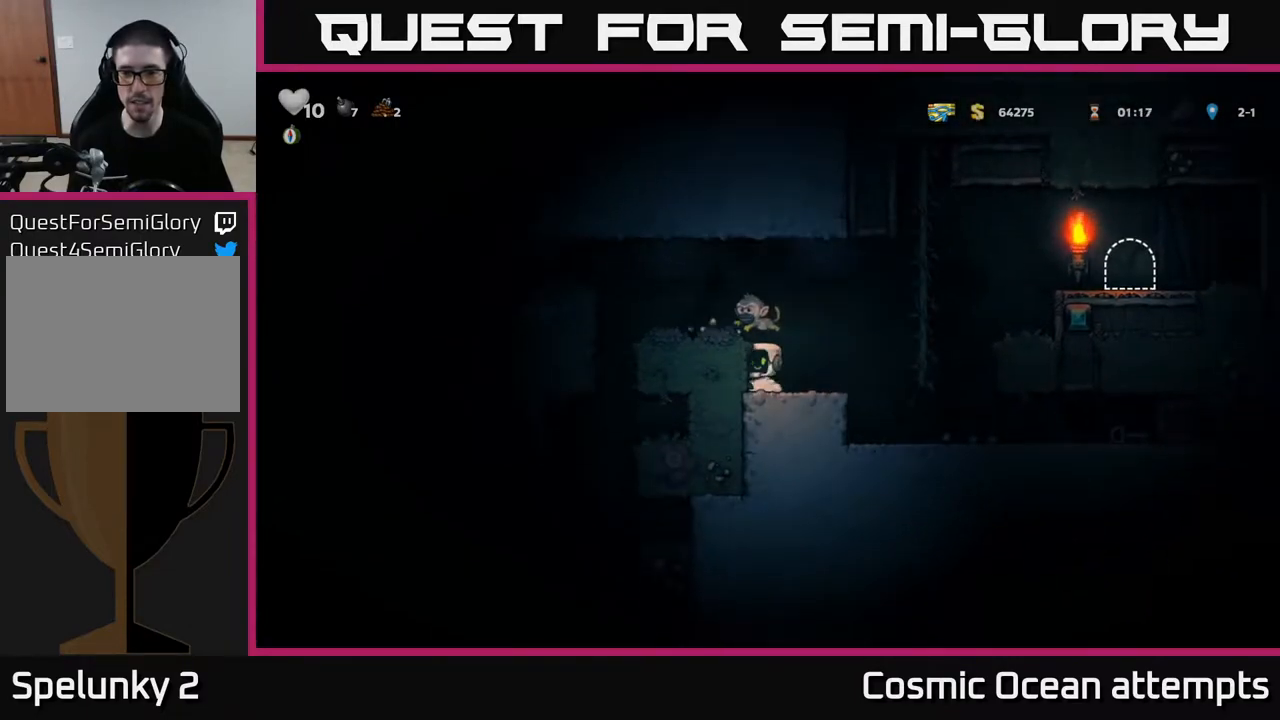
{"buttons": [], "left_stick": "center", "right_stick": "center", "events": [[17, "DPAD_LEFT", "up"], [50, "X", "down"], [150, "X", "up"]]}
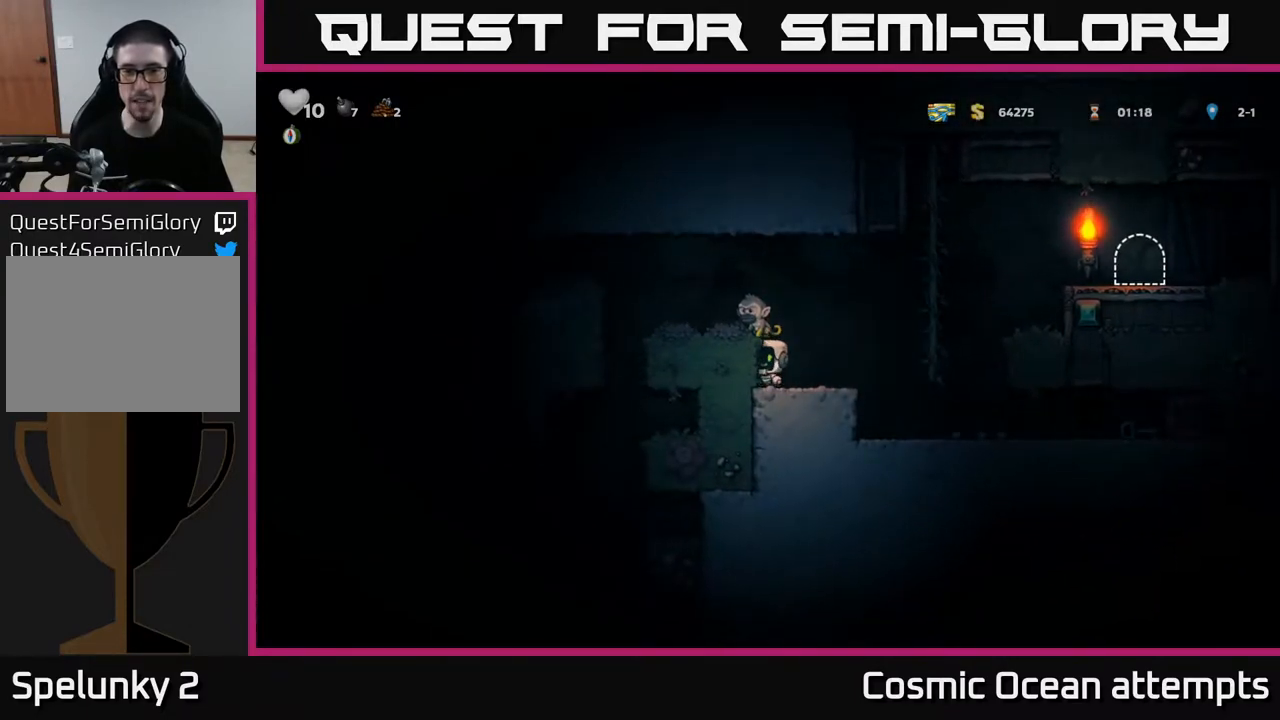
{"buttons": ["DPAD_LEFT"], "left_stick": "center", "right_stick": "center", "events": [[83, "X", "down"], [167, "A", "down"], [183, "X", "up"], [217, "A", "up"], [233, "DPAD_RIGHT", "down"], [433, "DPAD_RIGHT", "up"], [483, "DPAD_LEFT", "down"]]}
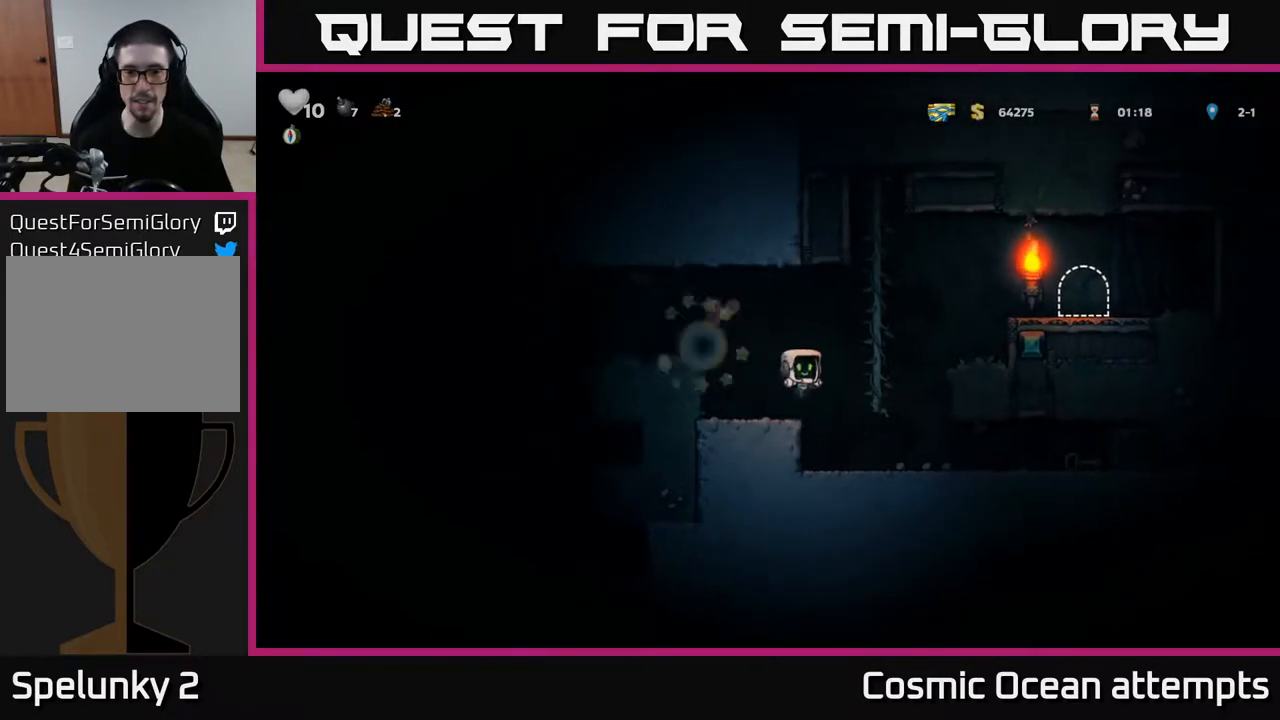
{"buttons": ["DPAD_RIGHT"], "left_stick": "center", "right_stick": "center", "events": [[100, "DPAD_LEFT", "up"], [200, "DPAD_RIGHT", "down"]]}
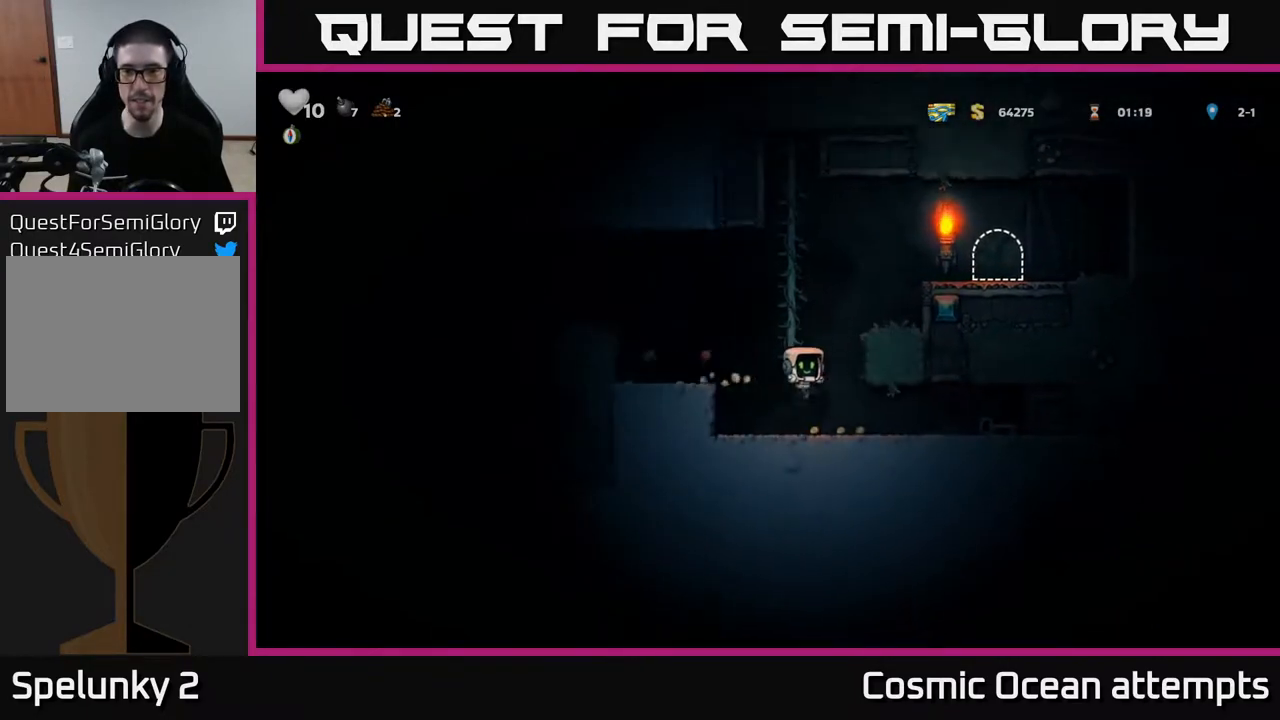
{"buttons": ["DPAD_DOWN"], "left_stick": "center", "right_stick": "center", "events": [[483, "DPAD_DOWN", "down"], [500, "DPAD_RIGHT", "up"]]}
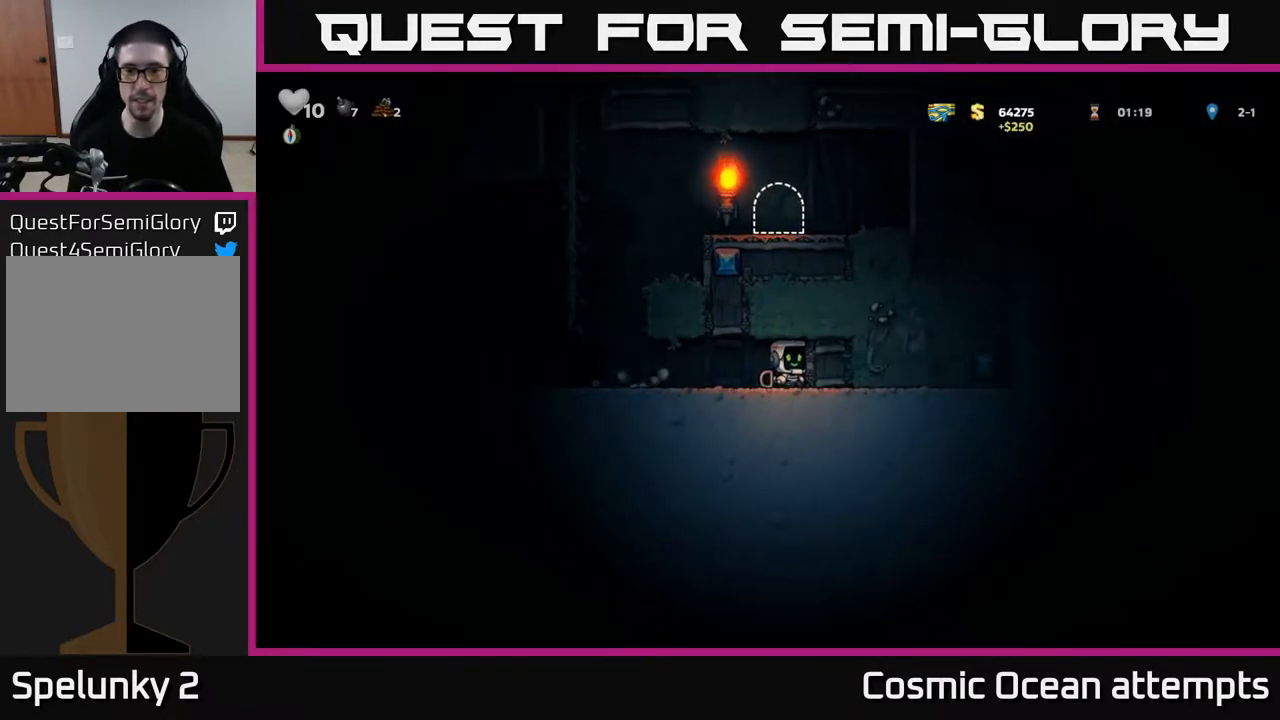
{"buttons": ["DPAD_LEFT"], "left_stick": "center", "right_stick": "center", "events": [[50, "X", "down"], [150, "DPAD_DOWN", "up"], [150, "DPAD_LEFT", "down"], [150, "X", "up"]]}
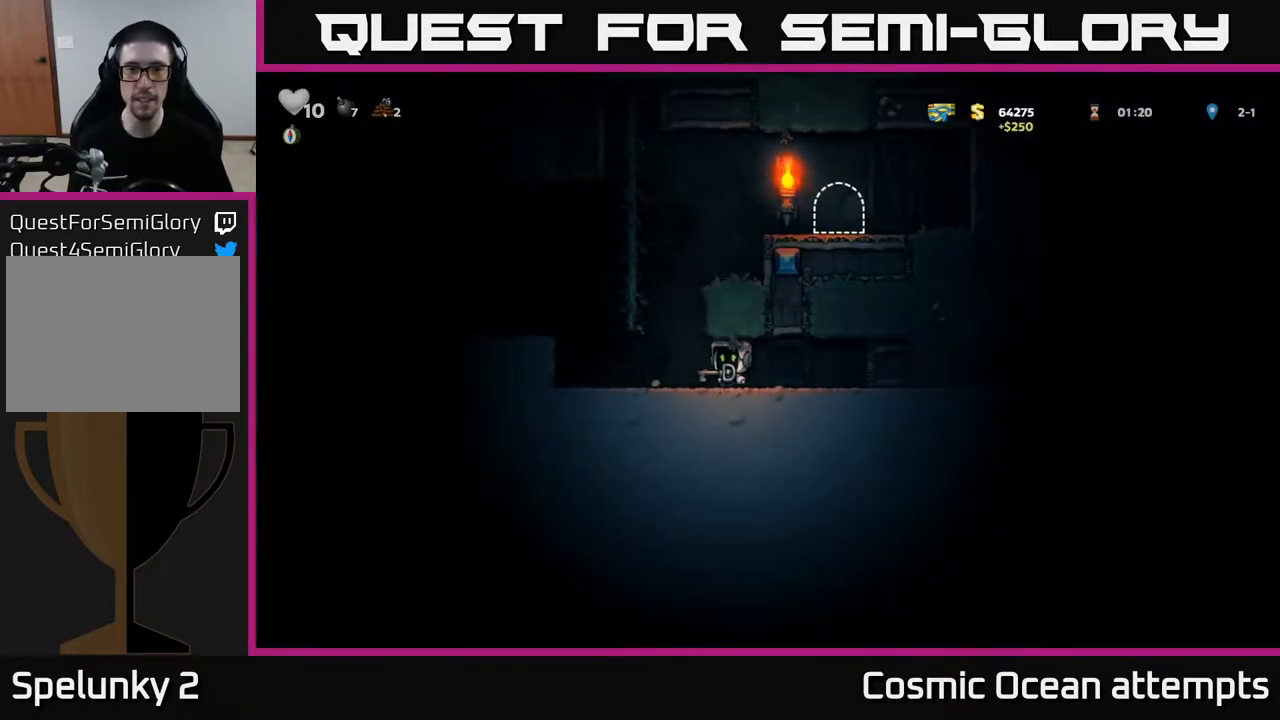
{"buttons": ["A", "DPAD_RIGHT"], "left_stick": "center", "right_stick": "center", "events": [[100, "A", "down"], [150, "DPAD_UP", "down"], [167, "DPAD_LEFT", "up"], [267, "A", "up"], [333, "A", "down"], [350, "DPAD_RIGHT", "down"], [433, "DPAD_UP", "up"]]}
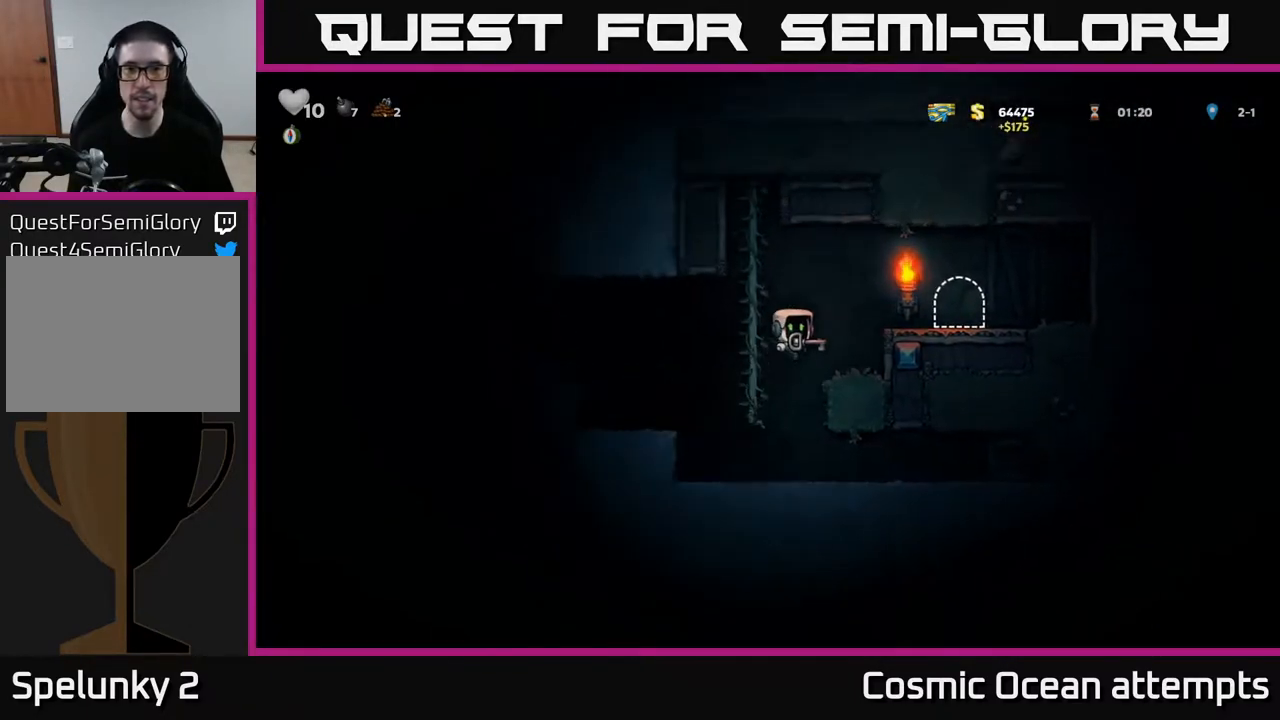
{"buttons": [], "left_stick": "center", "right_stick": "center", "events": [[167, "A", "up"], [317, "DPAD_RIGHT", "up"], [383, "L2", "down"], [500, "L2", "up"]]}
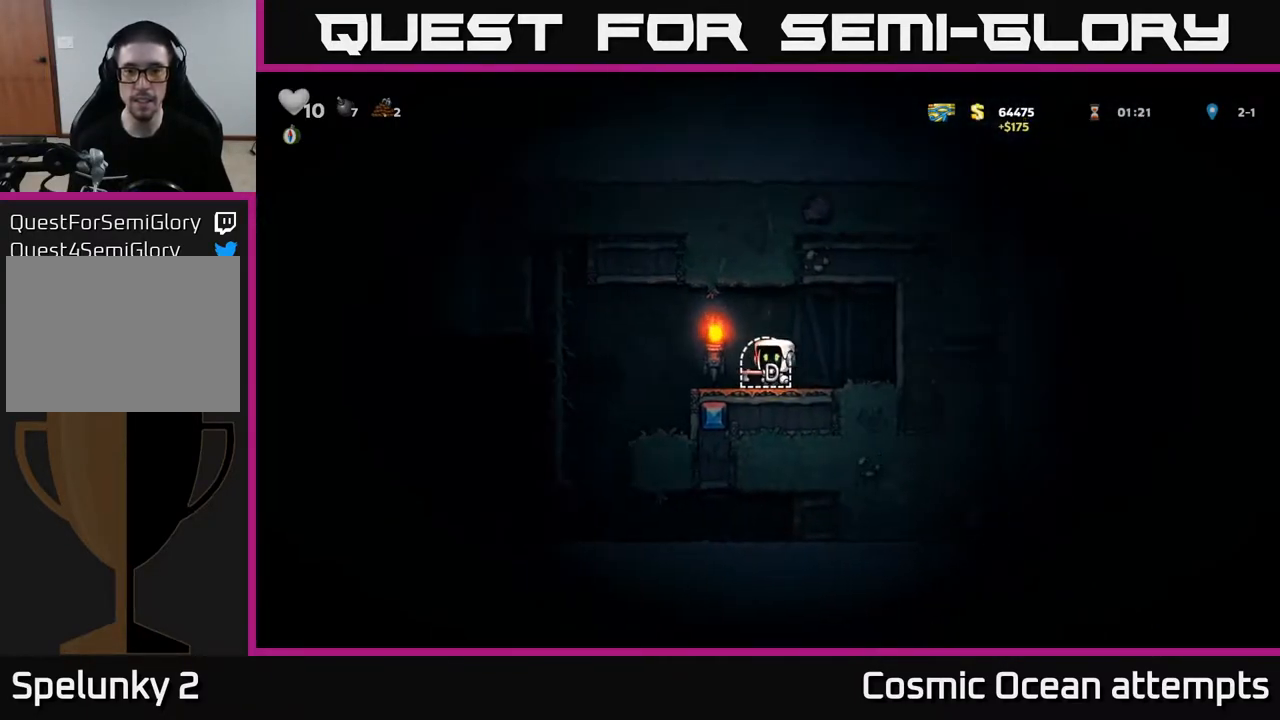
{"buttons": [], "left_stick": "center", "right_stick": "center", "events": []}
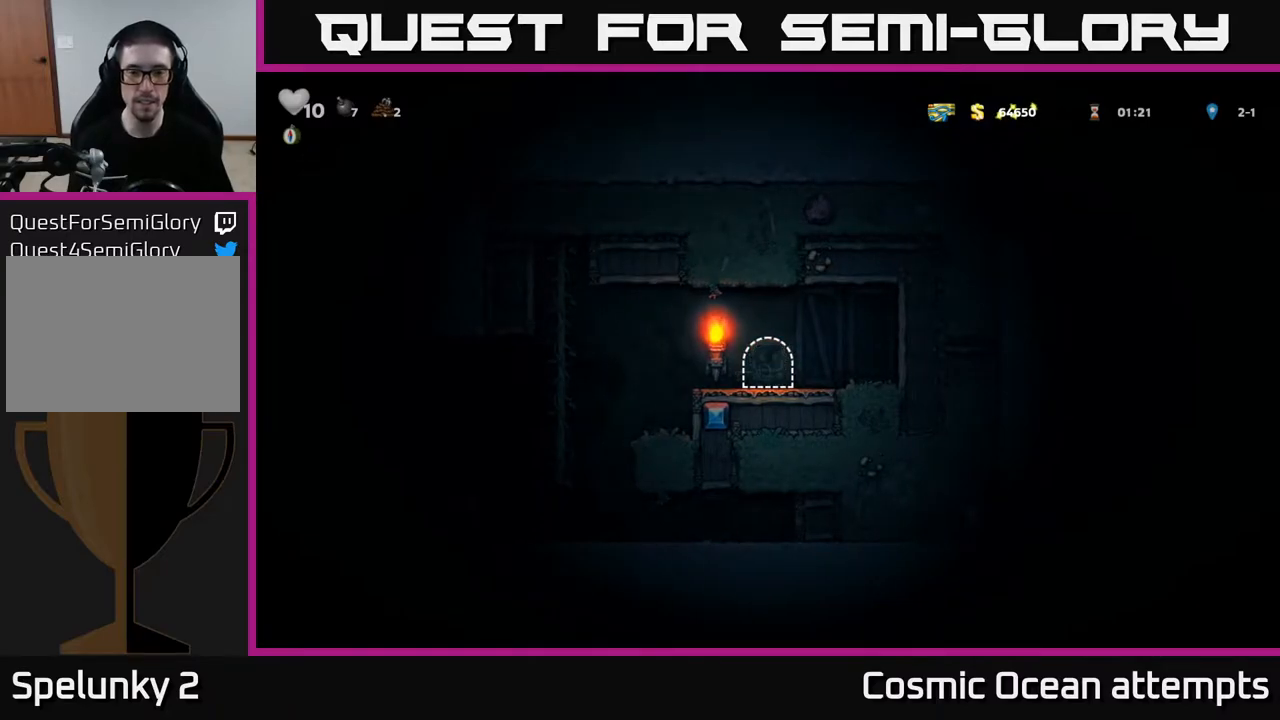
{"buttons": [], "left_stick": "center", "right_stick": "center", "events": []}
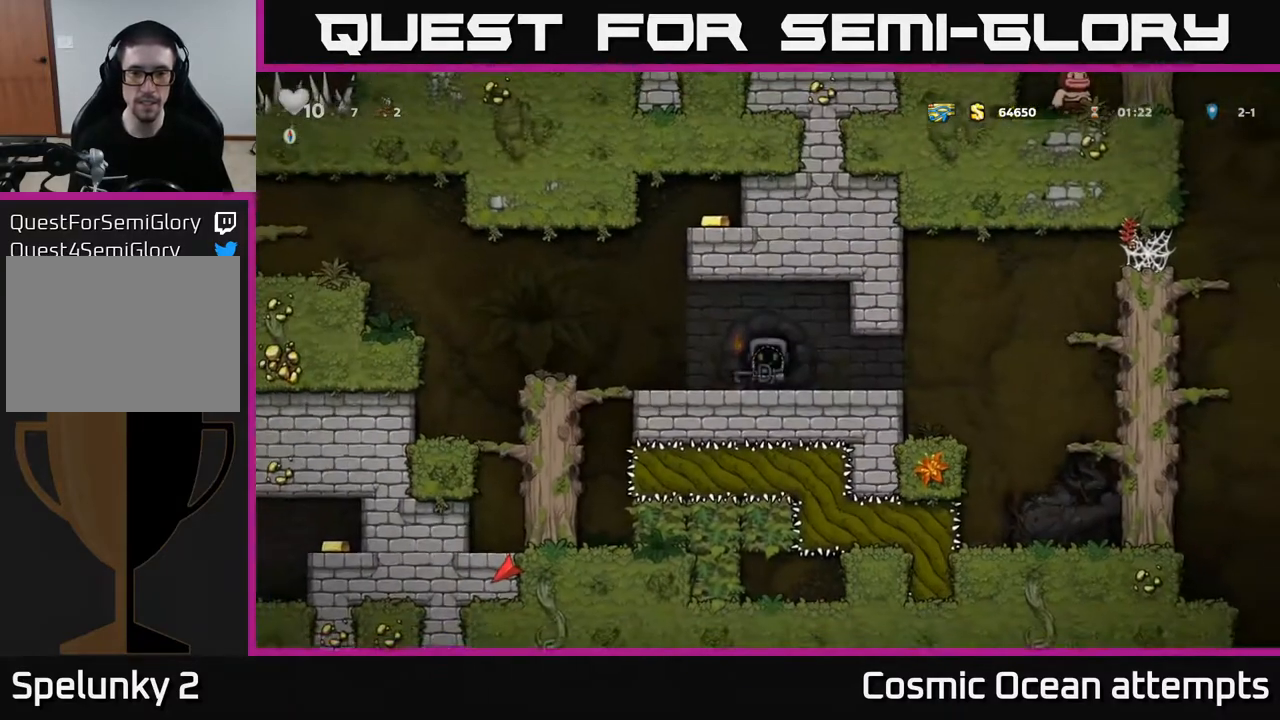
{"buttons": ["DPAD_LEFT"], "left_stick": "center", "right_stick": "center", "events": [[500, "DPAD_LEFT", "down"]]}
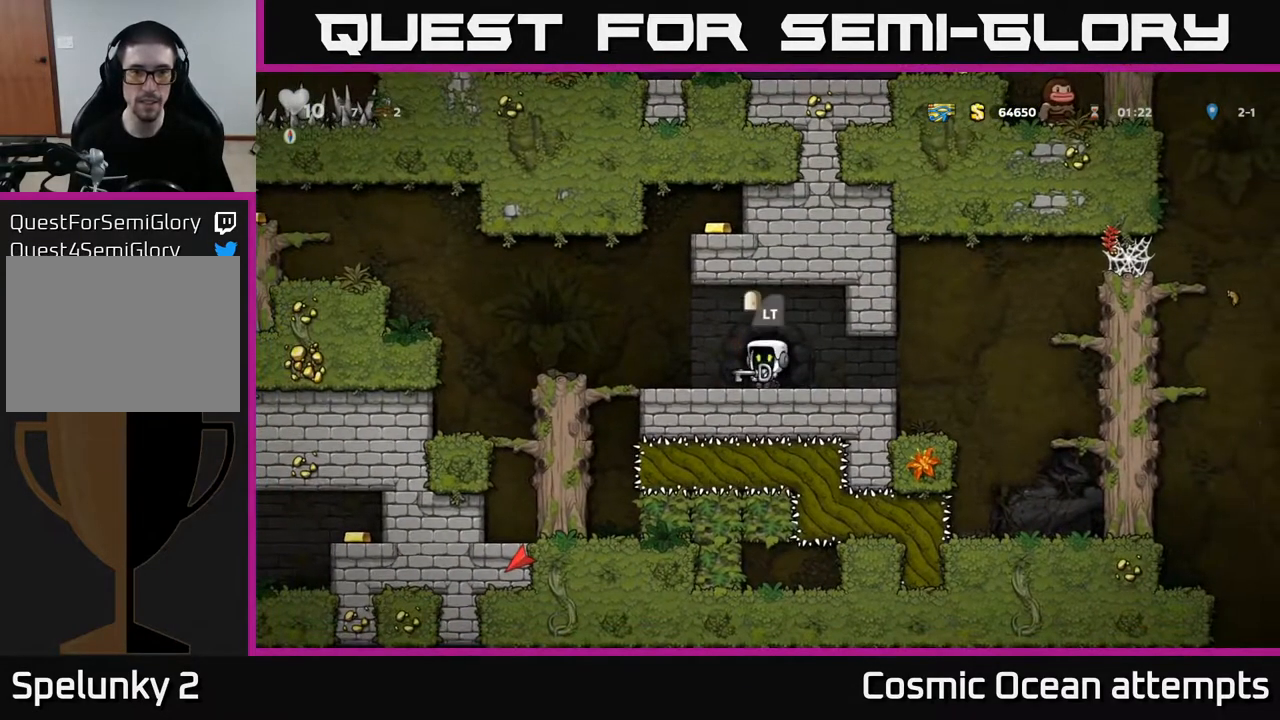
{"buttons": ["DPAD_LEFT"], "left_stick": "center", "right_stick": "center", "events": [[133, "A", "down"], [200, "A", "up"], [300, "DPAD_LEFT", "up"], [417, "DPAD_LEFT", "down"]]}
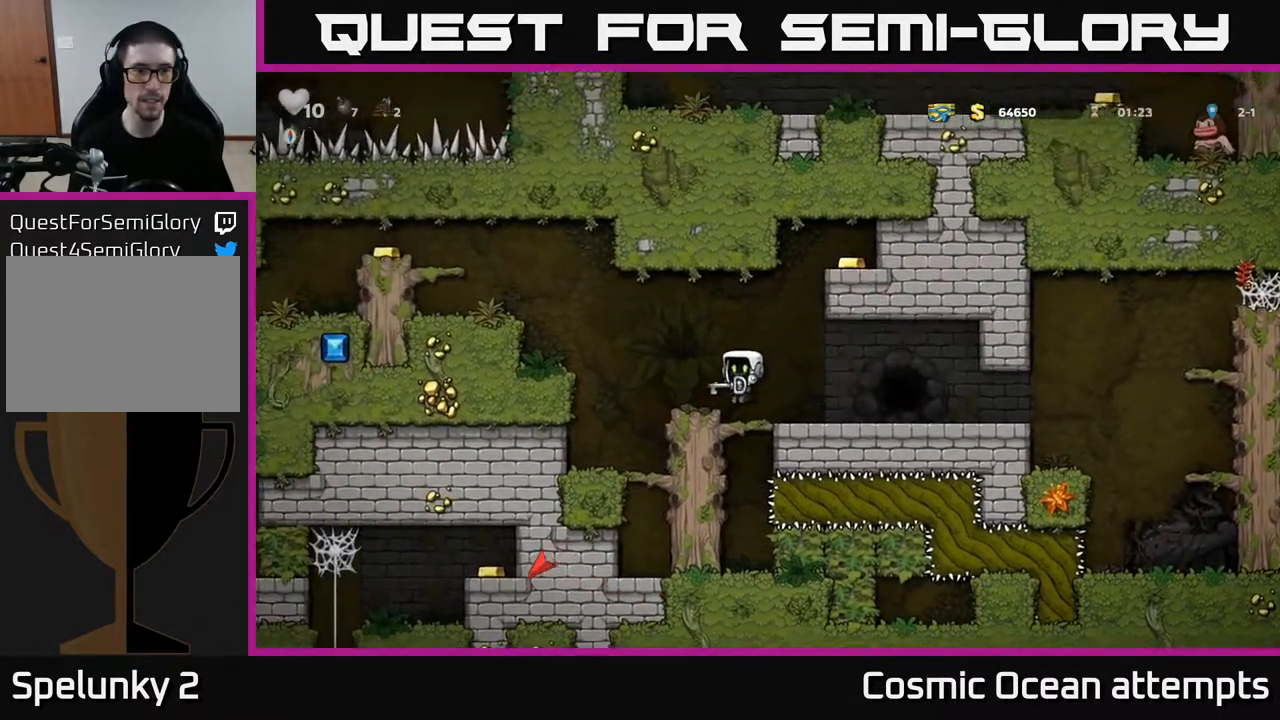
{"buttons": ["A", "DPAD_LEFT"], "left_stick": "center", "right_stick": "center", "events": [[83, "A", "down"], [233, "A", "up"], [467, "A", "down"]]}
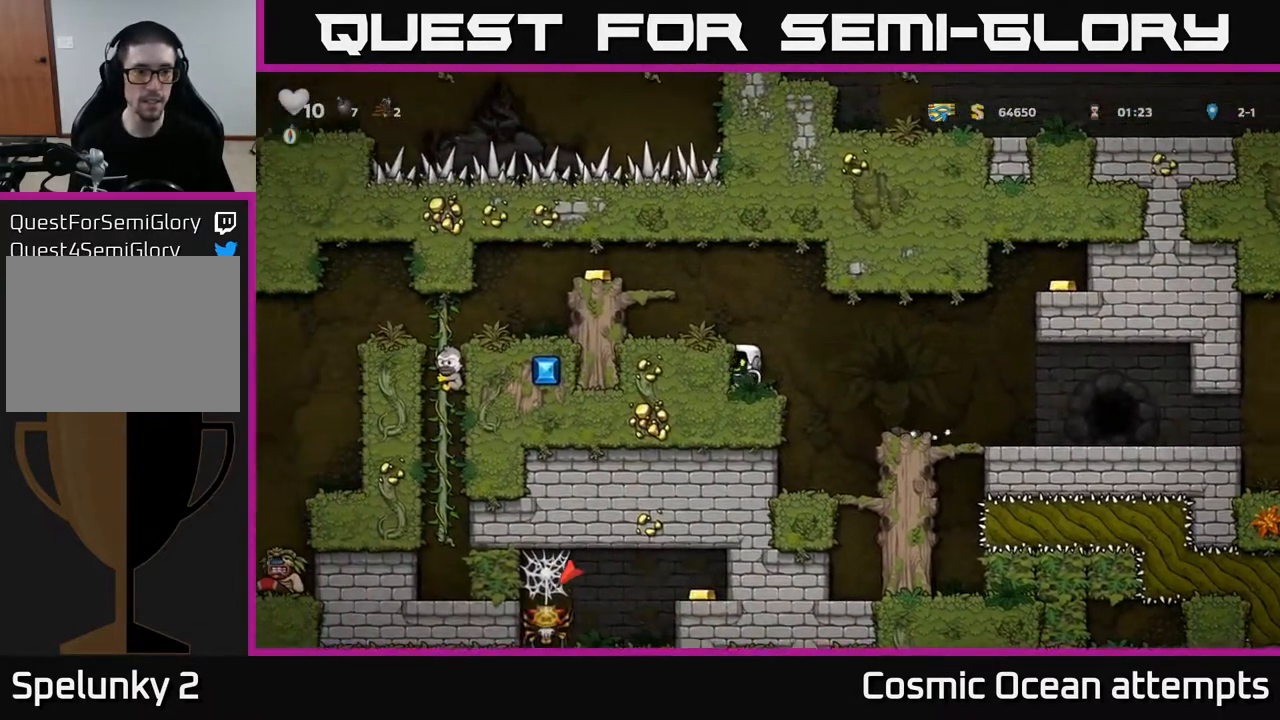
{"buttons": ["A", "DPAD_LEFT"], "left_stick": "center", "right_stick": "center", "events": [[117, "A", "up"], [250, "DPAD_LEFT", "up"], [367, "A", "down"], [450, "DPAD_LEFT", "down"]]}
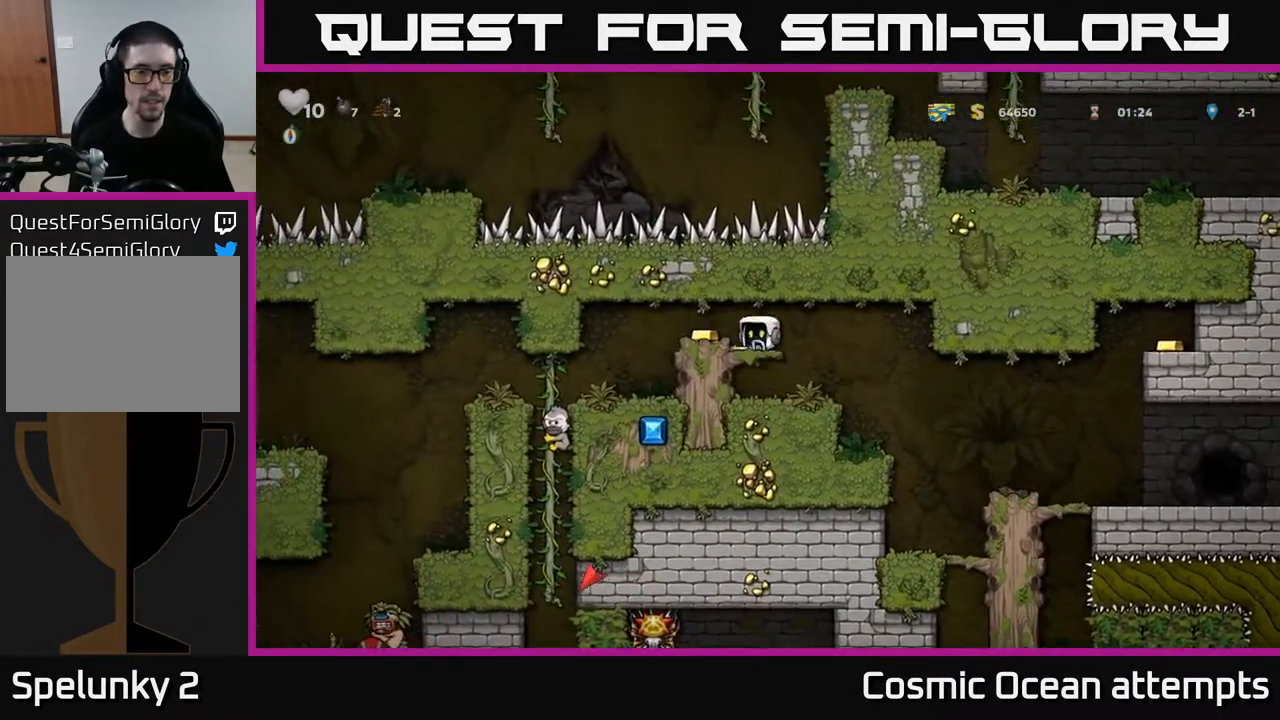
{"buttons": ["DPAD_RIGHT"], "left_stick": "center", "right_stick": "center", "events": [[33, "A", "up"], [167, "DPAD_LEFT", "up"], [483, "DPAD_RIGHT", "down"]]}
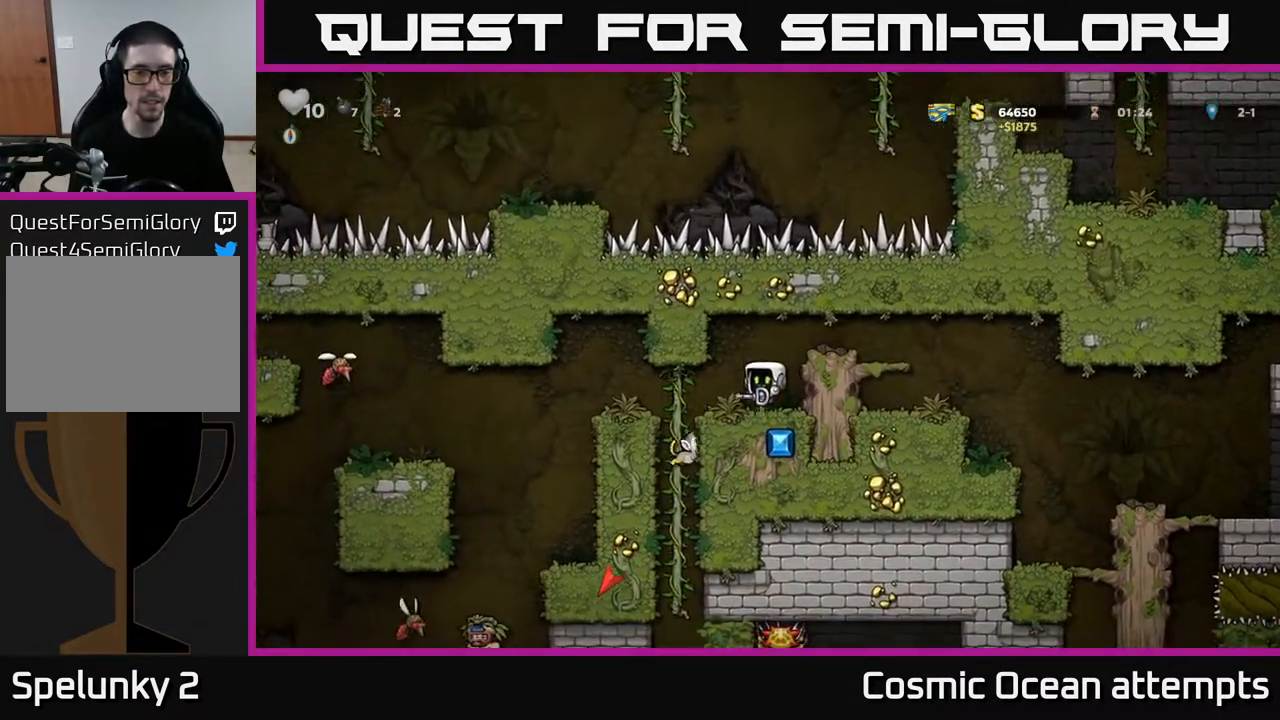
{"buttons": ["DPAD_LEFT"], "left_stick": "center", "right_stick": "center", "events": [[33, "DPAD_RIGHT", "up"], [250, "DPAD_LEFT", "down"]]}
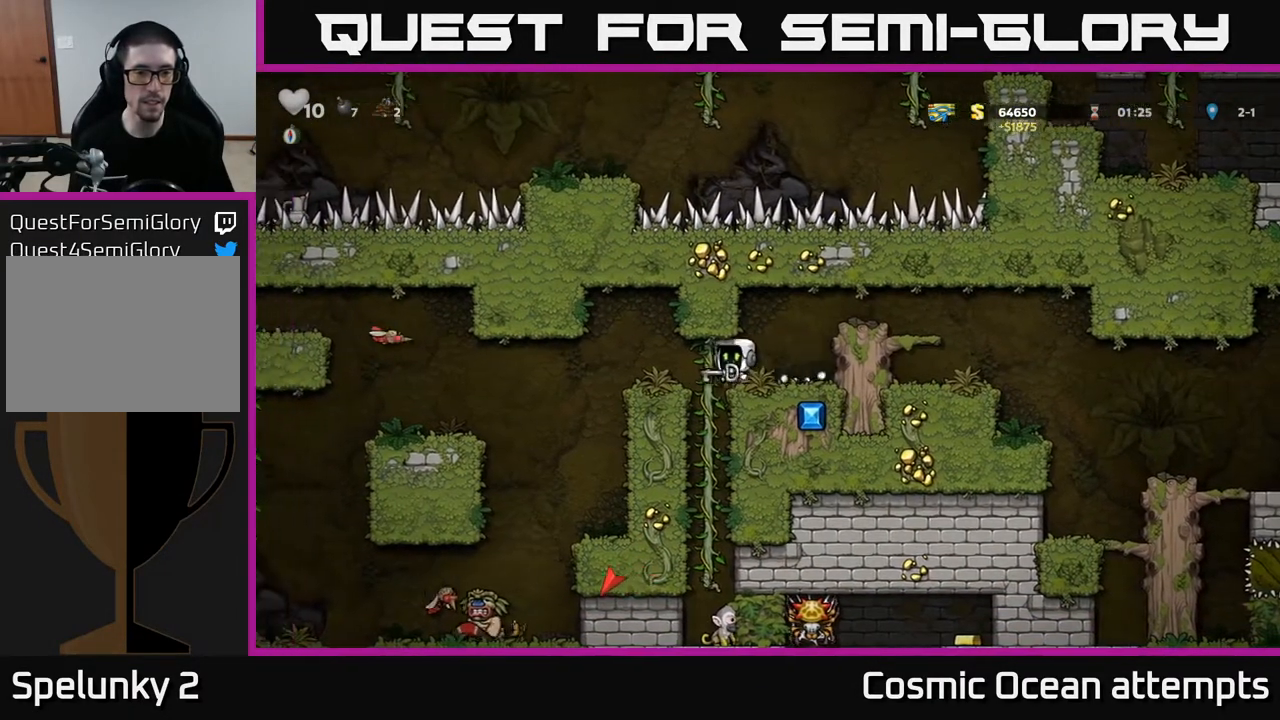
{"buttons": [], "left_stick": "center", "right_stick": "center", "events": [[217, "DPAD_LEFT", "up"]]}
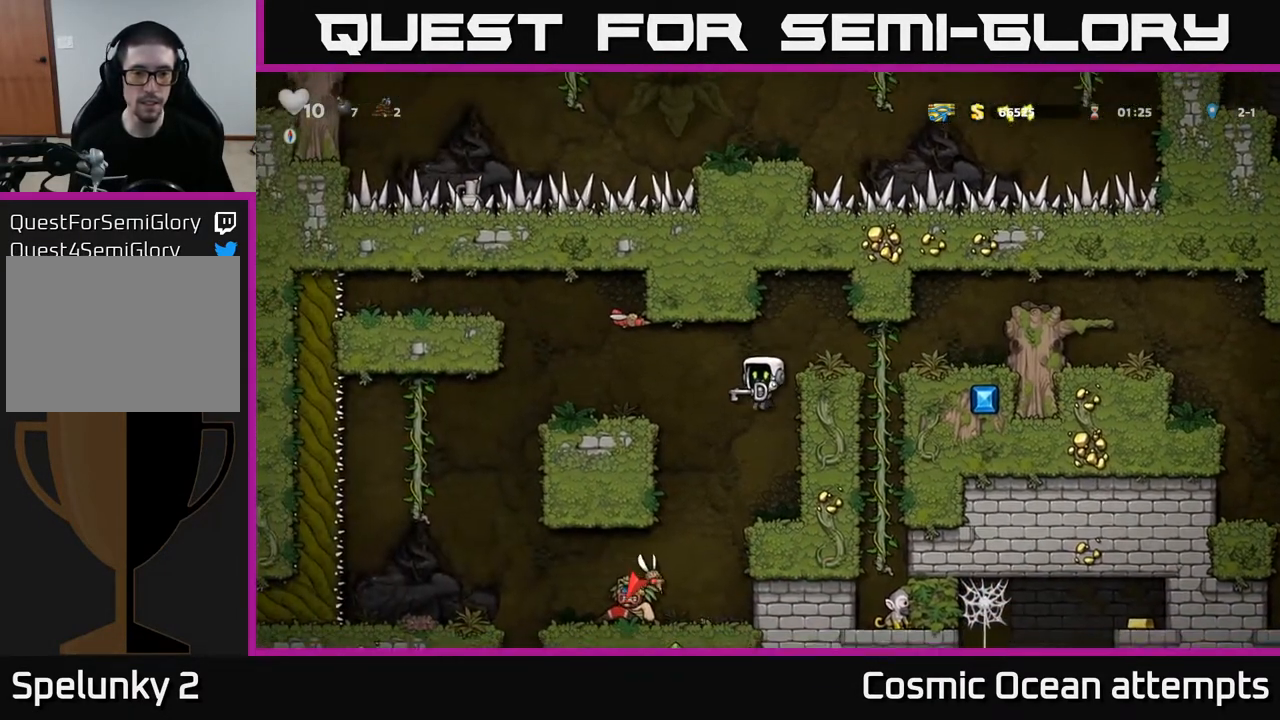
{"buttons": [], "left_stick": "center", "right_stick": "center", "events": [[17, "DPAD_RIGHT", "down"], [117, "DPAD_RIGHT", "up"]]}
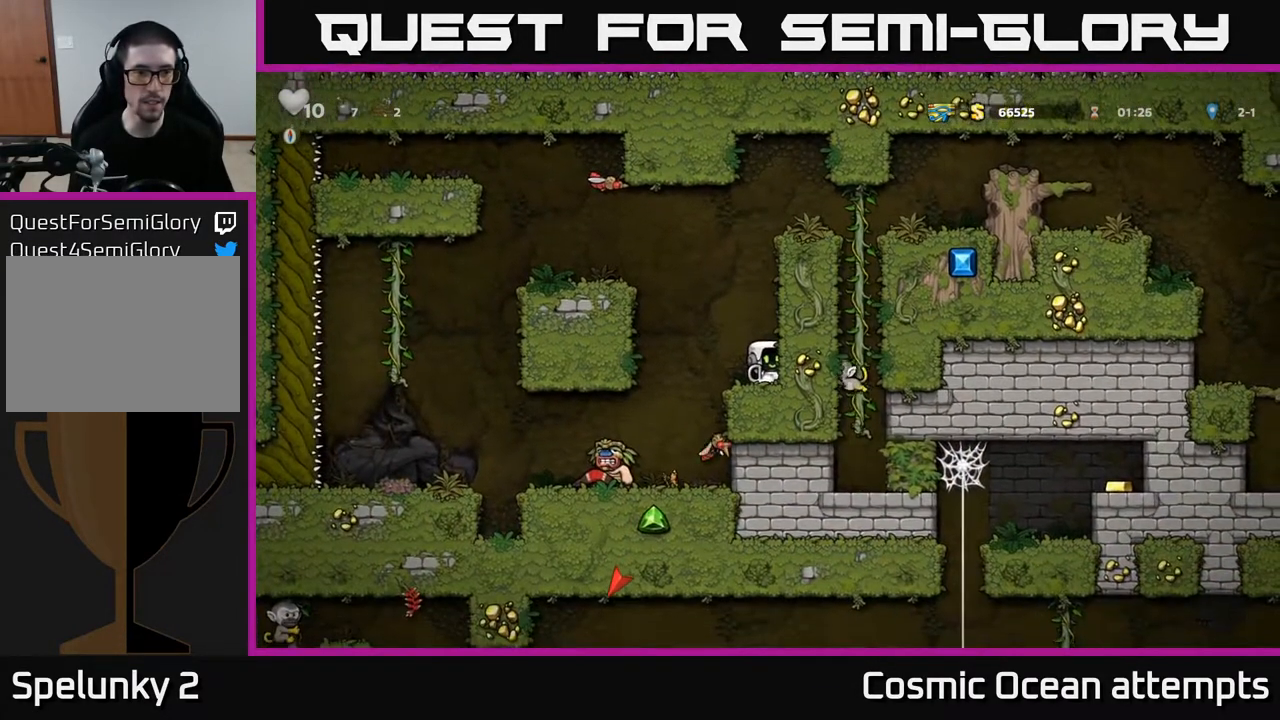
{"buttons": [], "left_stick": "center", "right_stick": "center", "events": []}
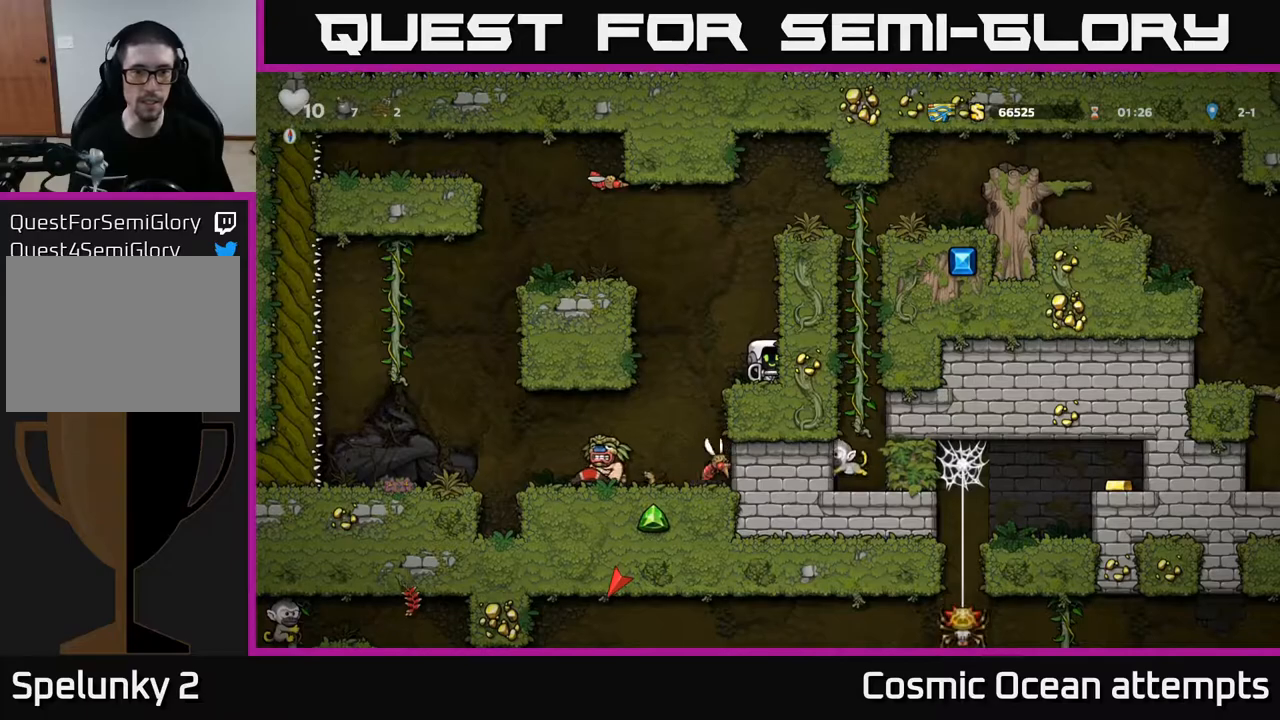
{"buttons": ["DPAD_LEFT"], "left_stick": "center", "right_stick": "center", "events": [[250, "DPAD_LEFT", "down"], [283, "A", "down"], [483, "A", "up"]]}
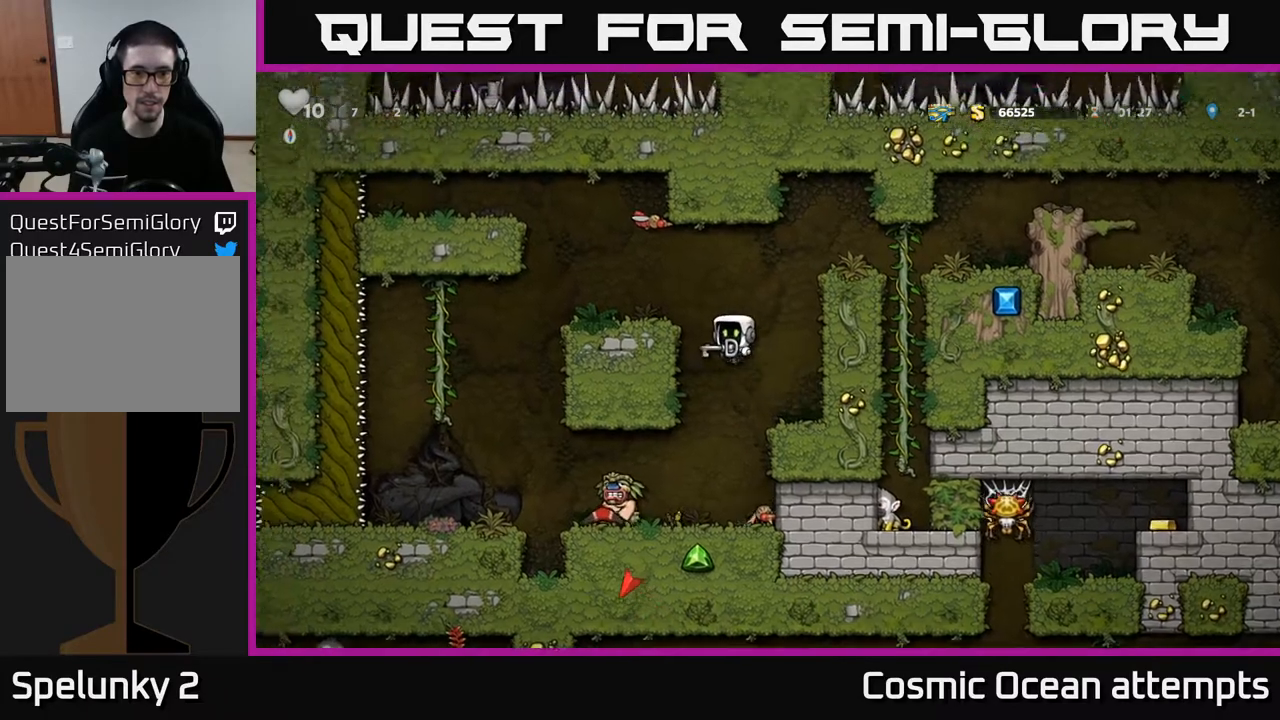
{"buttons": ["A", "DPAD_RIGHT"], "left_stick": "center", "right_stick": "center", "events": [[200, "DPAD_LEFT", "up"], [217, "A", "down"], [217, "DPAD_RIGHT", "down"]]}
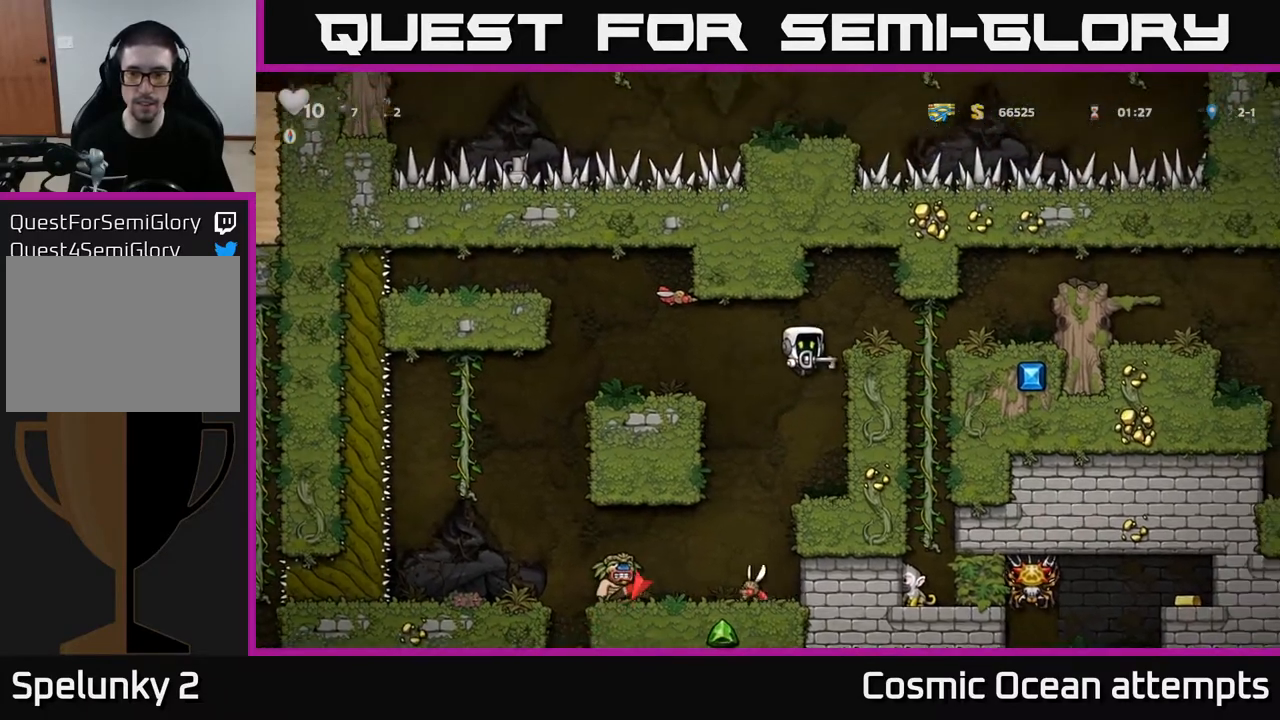
{"buttons": ["DPAD_RIGHT"], "left_stick": "center", "right_stick": "center", "events": [[50, "A", "up"], [217, "A", "down"], [450, "A", "up"]]}